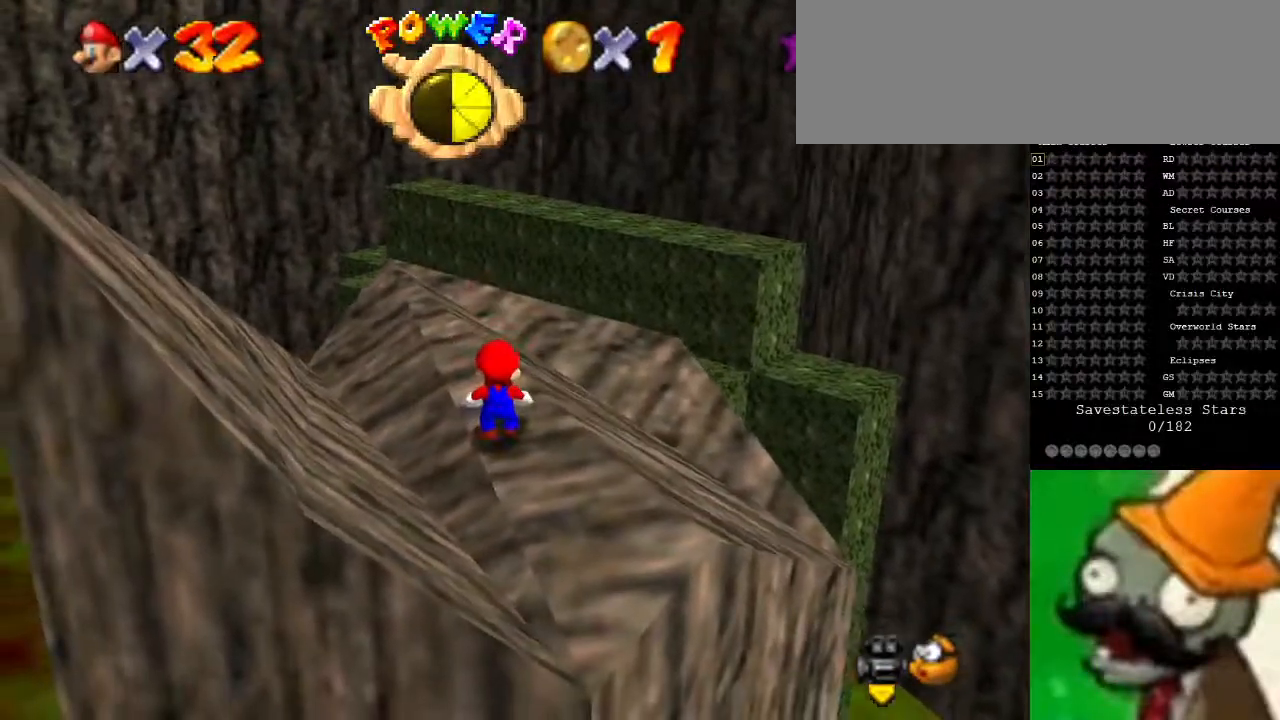
Gameplay with keyboard; each line is a JSON object with the keys held at the frame after it. "events" lists presses ("down") and releases ("up") of ".", "/", "0", "1", "2", "3", "4", "5", "6", "7", "8", "9", "a", "alt_l", "alt_r", "b", "backslash", "backspace", "c", "caps_lock", "comma", "ctrl_l", "ctrl_r", "d", "down", "e", "equals", "escape", "f", "f1", "f10", "f11", "f12", "f2", "f3", "f4", "f5", "f6", "f7", "f8", "f9", "g", "h", "i", "j", "k", "l", "lbracket", "left", "m", "minus", "n", "o", "p", "q", "quote", "r", "rbracket", "return", "right", "s", "semicolon", "shift_l", "shift_r", "space", "super", "t", "tab", "tilde", "u", "up", "v", "w", "x", "y" and "z" between this image and that frame as [ms after this image, input, new state], when the widget could be followed in between. No other keys are recorded. Mouse input is not recorded.
{"keys": ["down"], "events": [[400, "space", "down"], [500, "down", "down"], [500, "space", "up"]]}
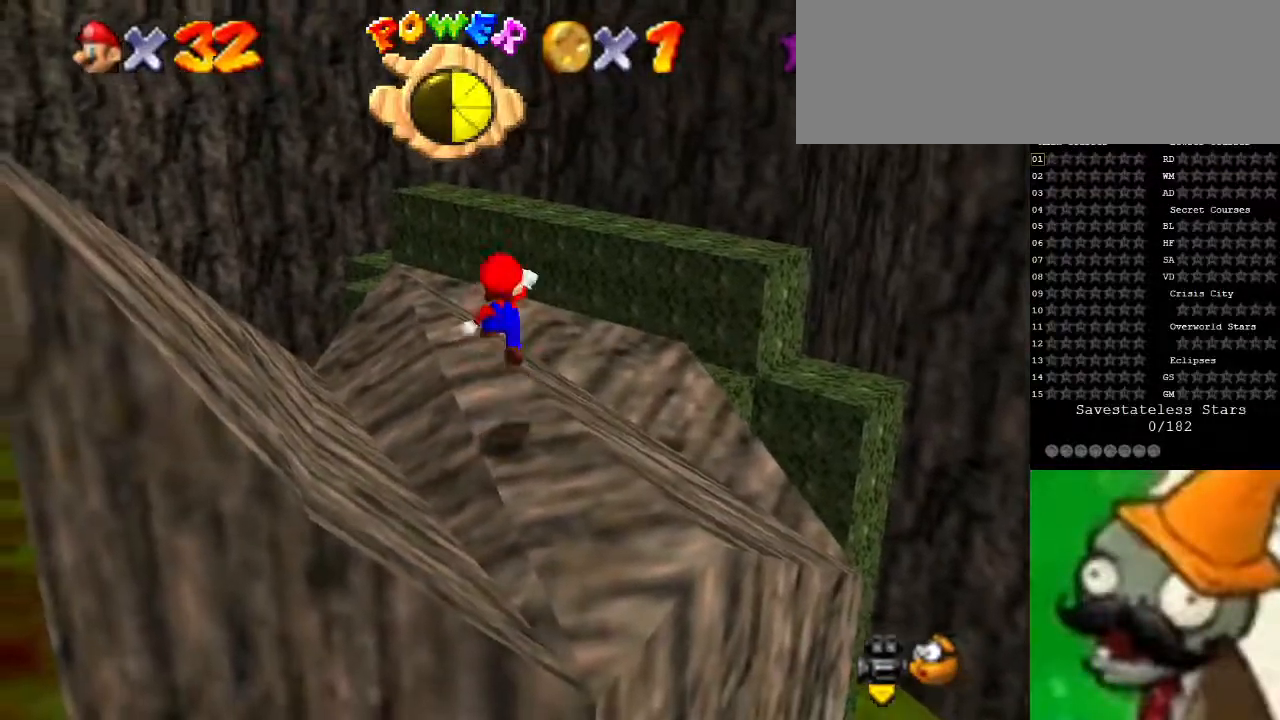
{"keys": [], "events": [[33, "right", "down"], [167, "right", "up"], [300, "down", "up"]]}
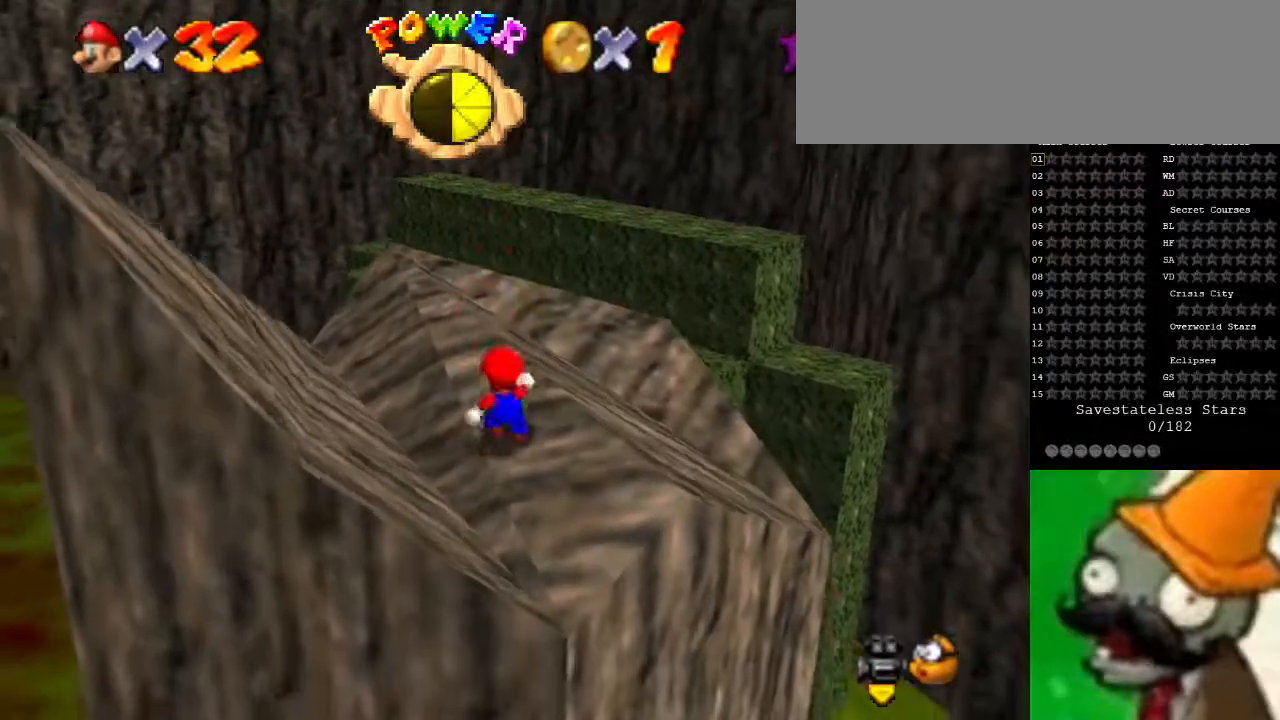
{"keys": [], "events": []}
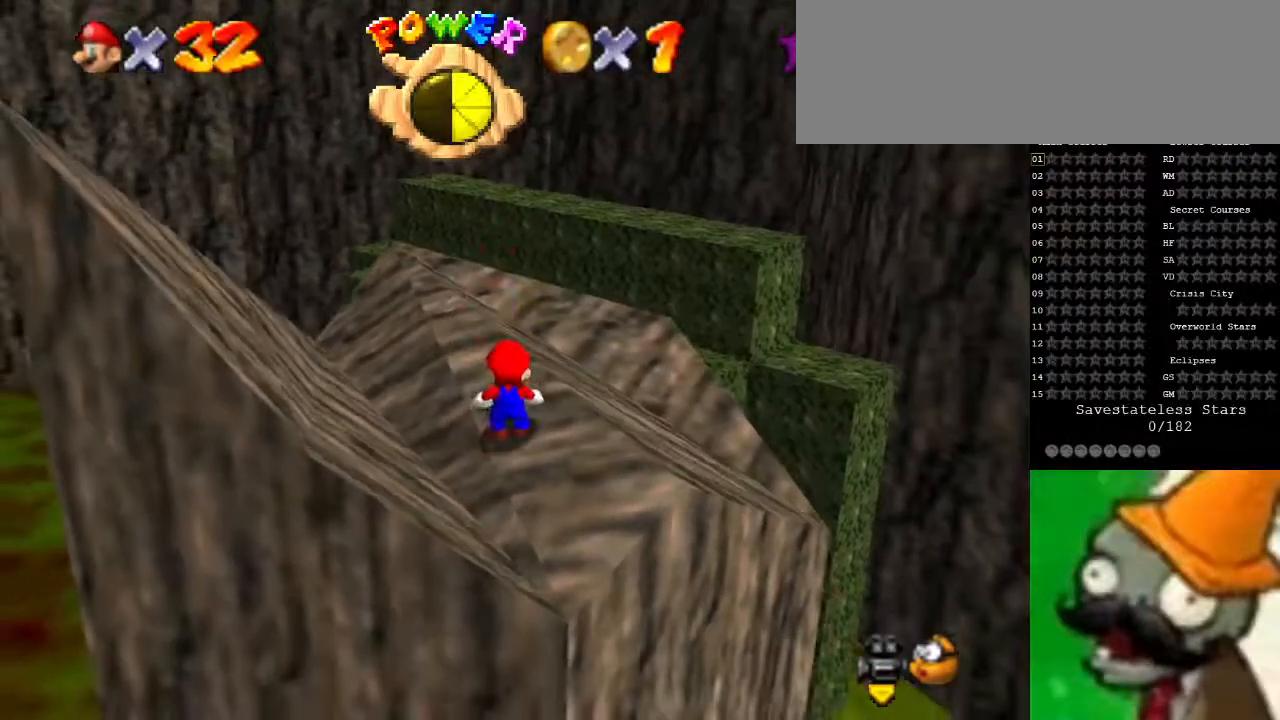
{"keys": [], "events": []}
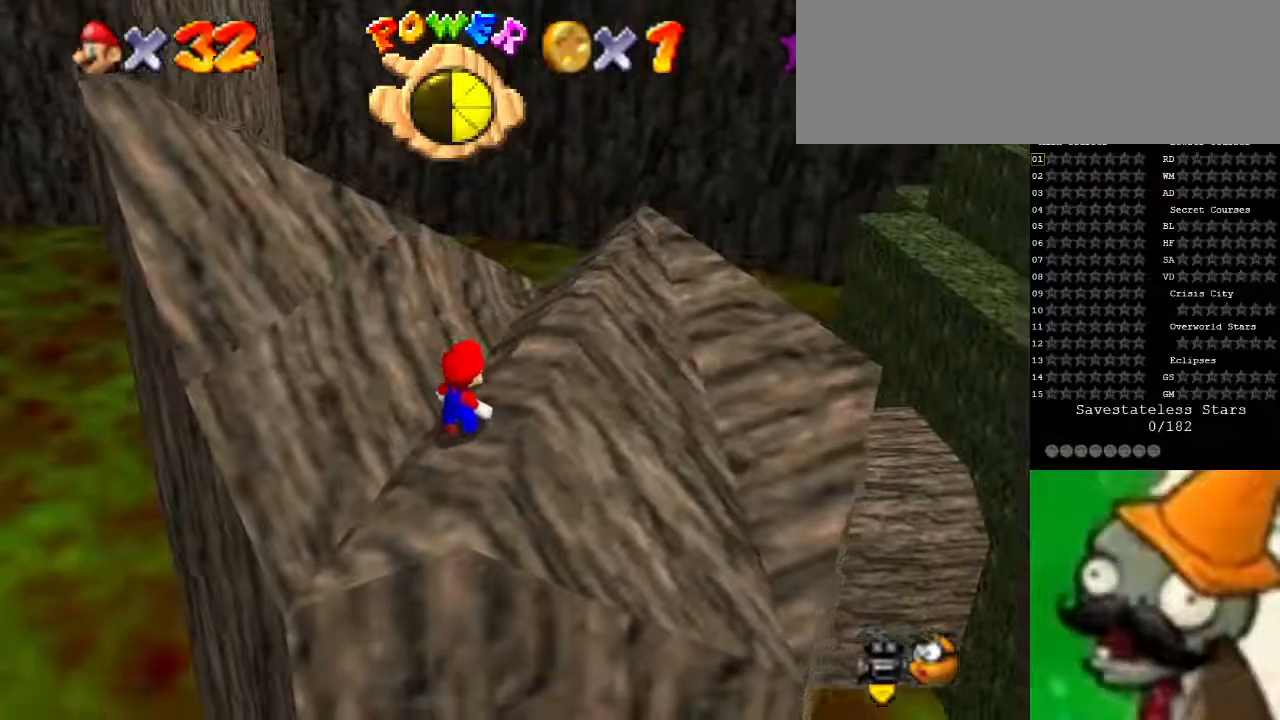
{"keys": [], "events": []}
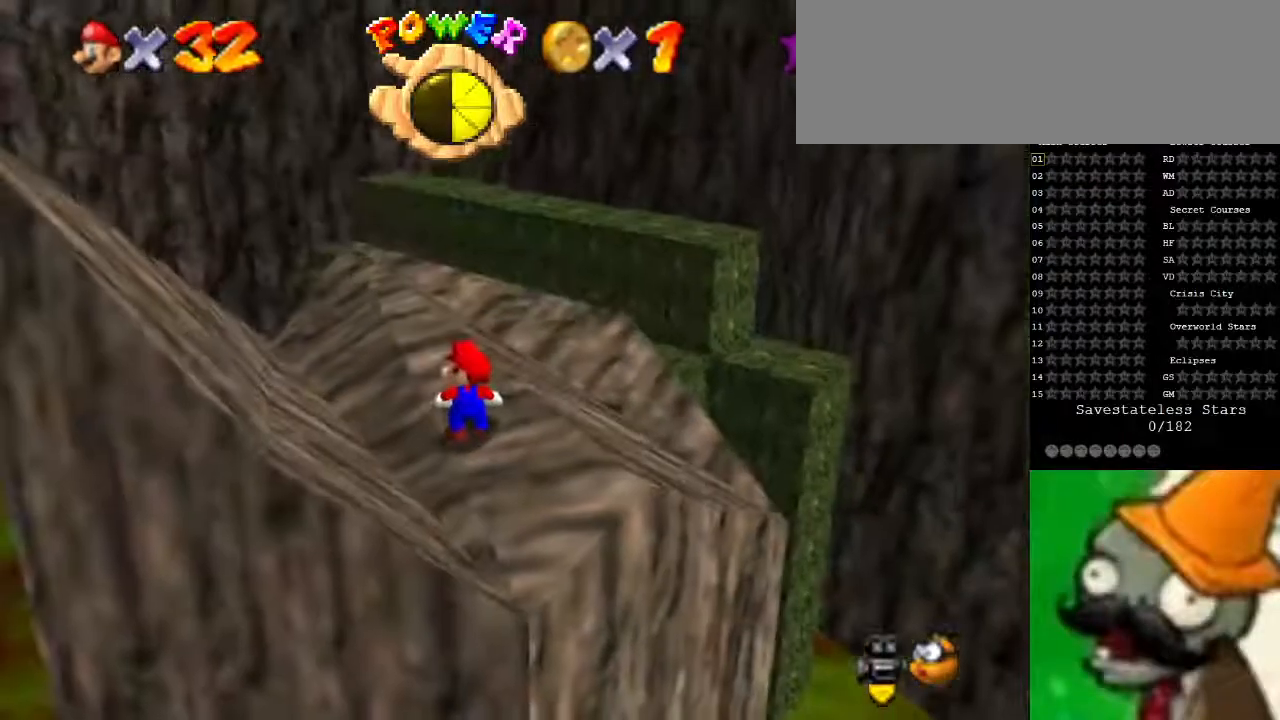
{"keys": [], "events": [[367, "space", "down"], [467, "space", "up"]]}
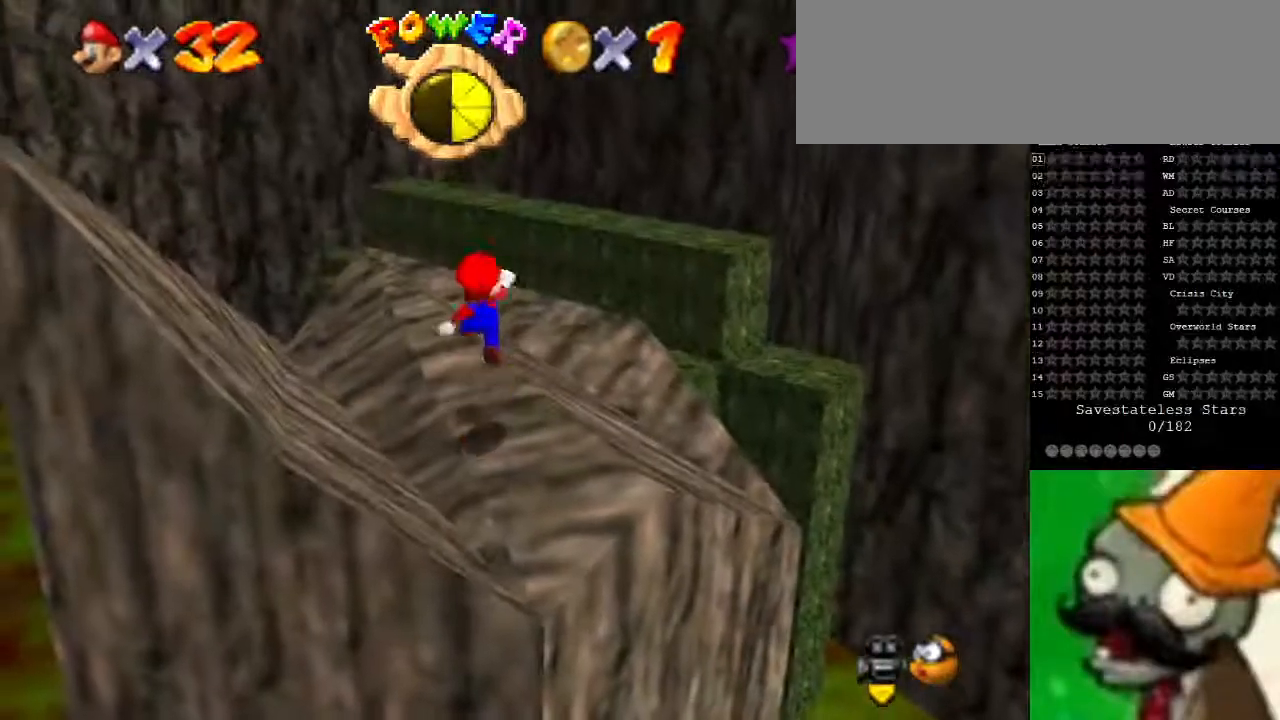
{"keys": [], "events": [[67, "up", "down"], [233, "up", "up"]]}
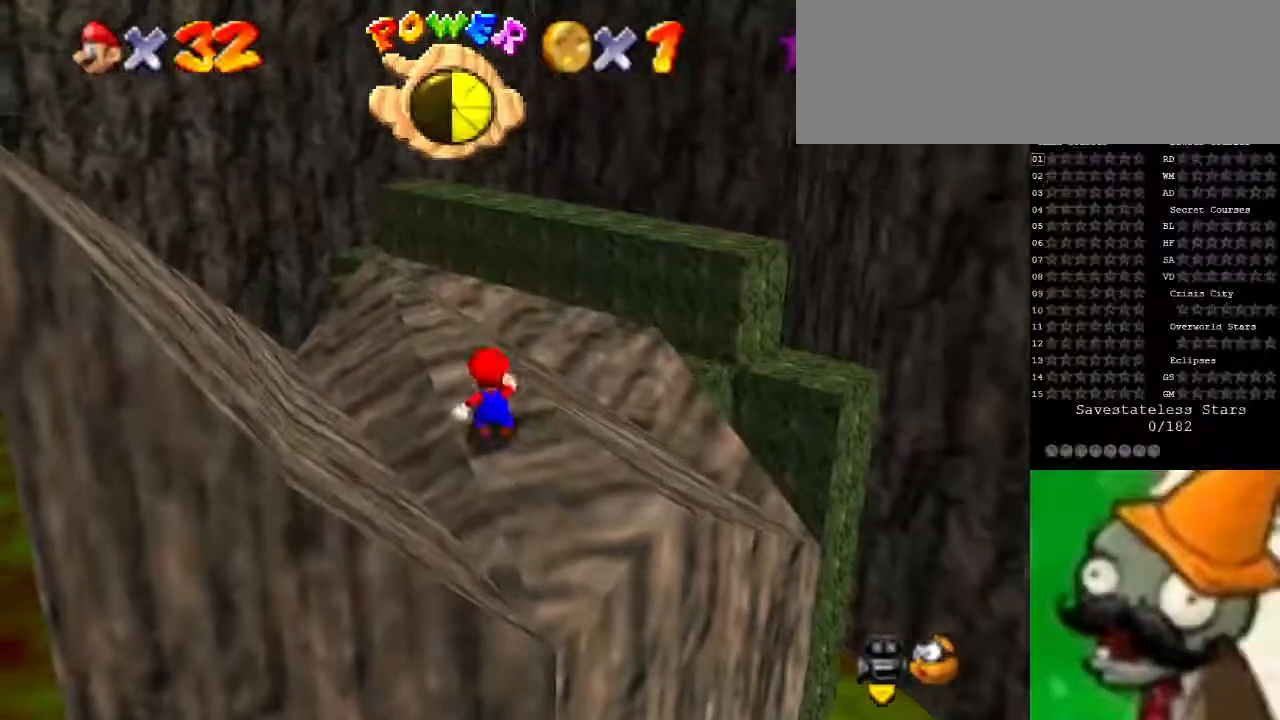
{"keys": ["space"], "events": [[433, "space", "down"]]}
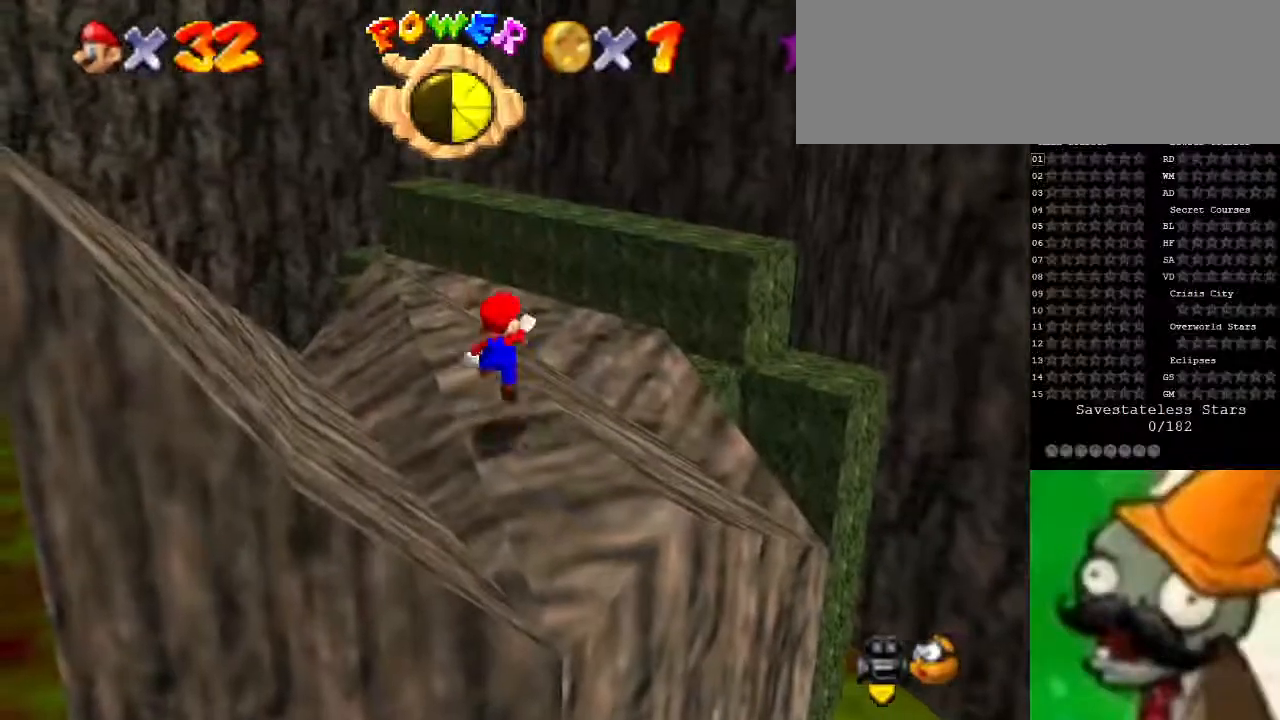
{"keys": ["space", "up"], "events": [[67, "space", "up"], [133, "up", "down"], [500, "space", "down"]]}
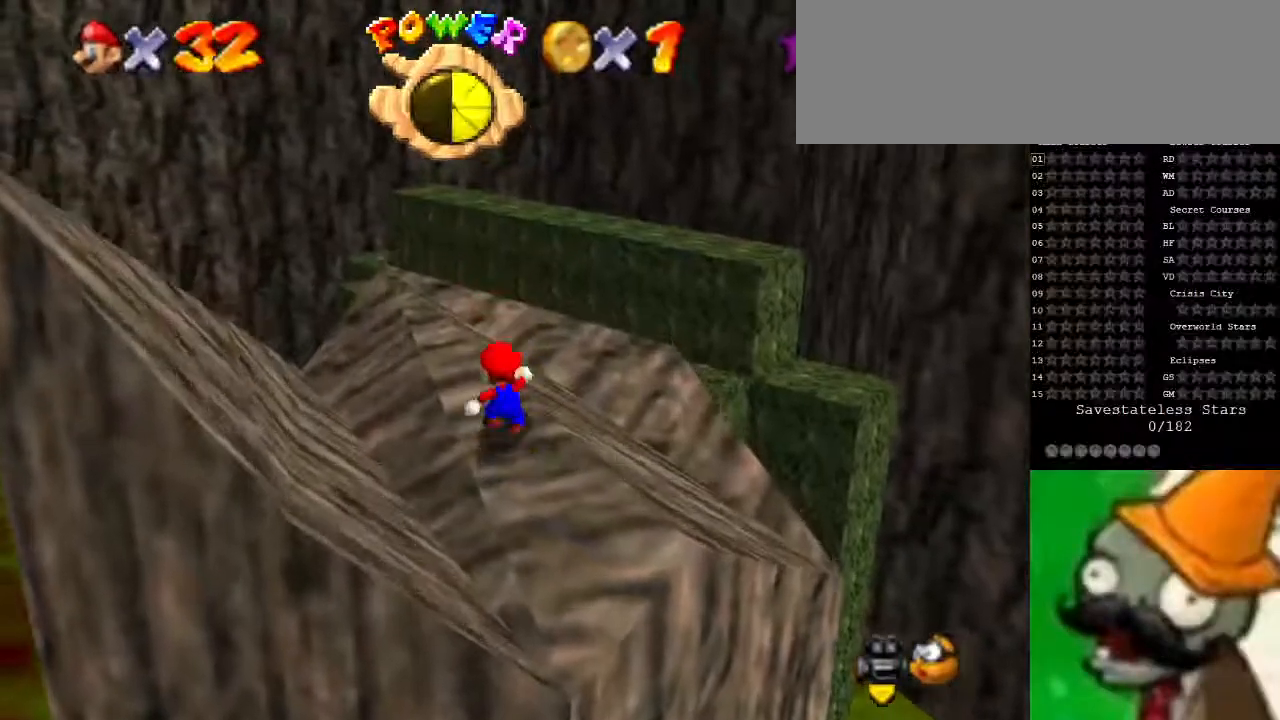
{"keys": ["up"], "events": [[167, "space", "up"]]}
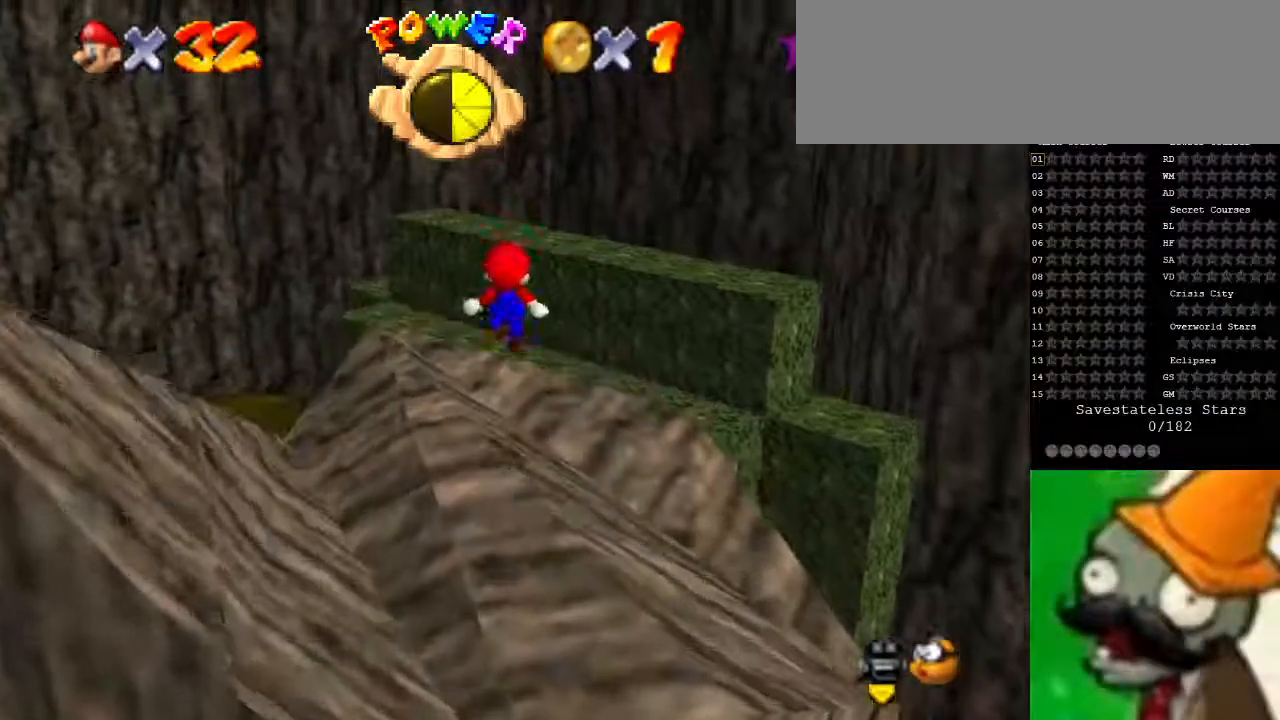
{"keys": ["g", "space", "up"], "events": [[267, "space", "down"], [400, "g", "down"]]}
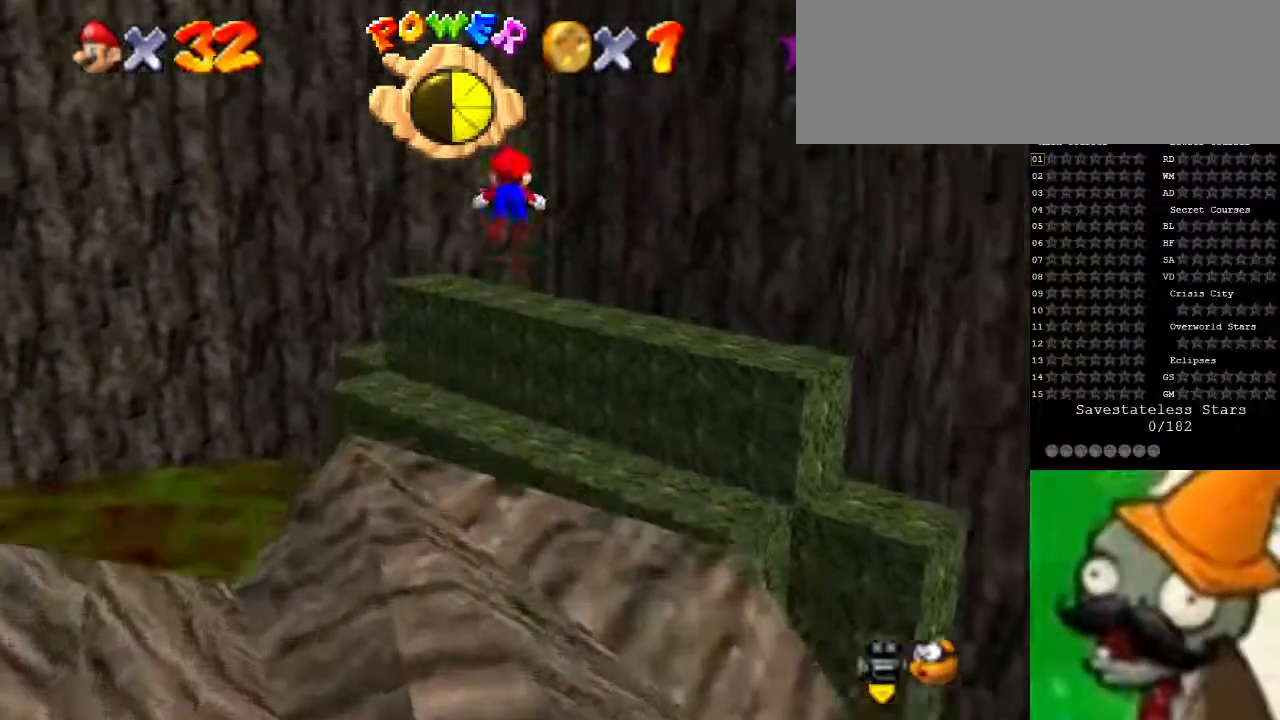
{"keys": ["up"], "events": [[100, "g", "up"], [100, "space", "up"]]}
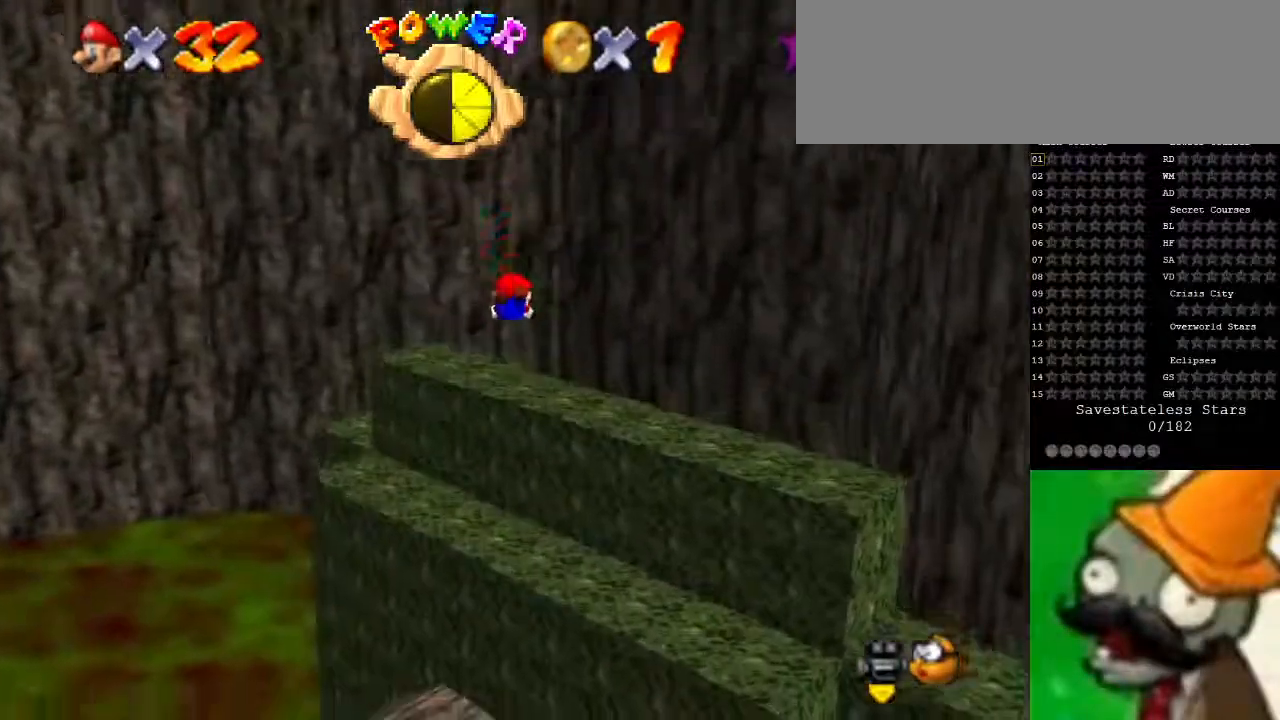
{"keys": ["left", "up"], "events": [[133, "left", "down"]]}
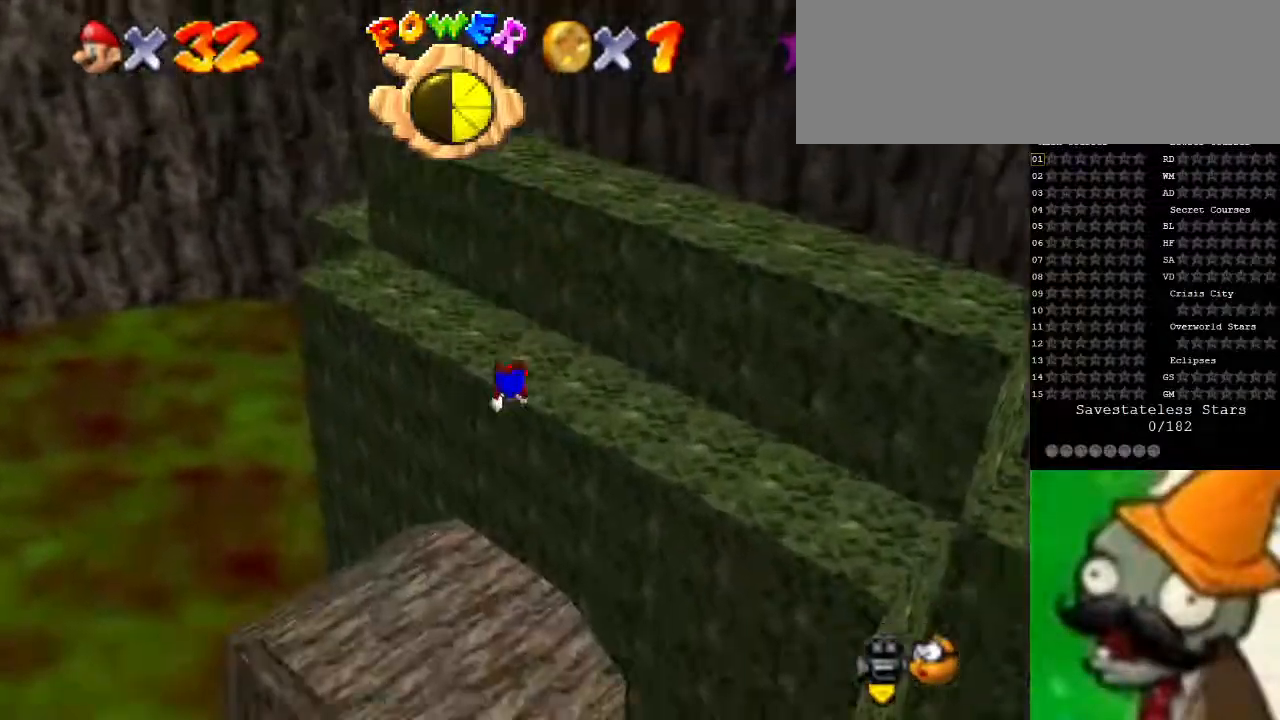
{"keys": ["left", "up"], "events": []}
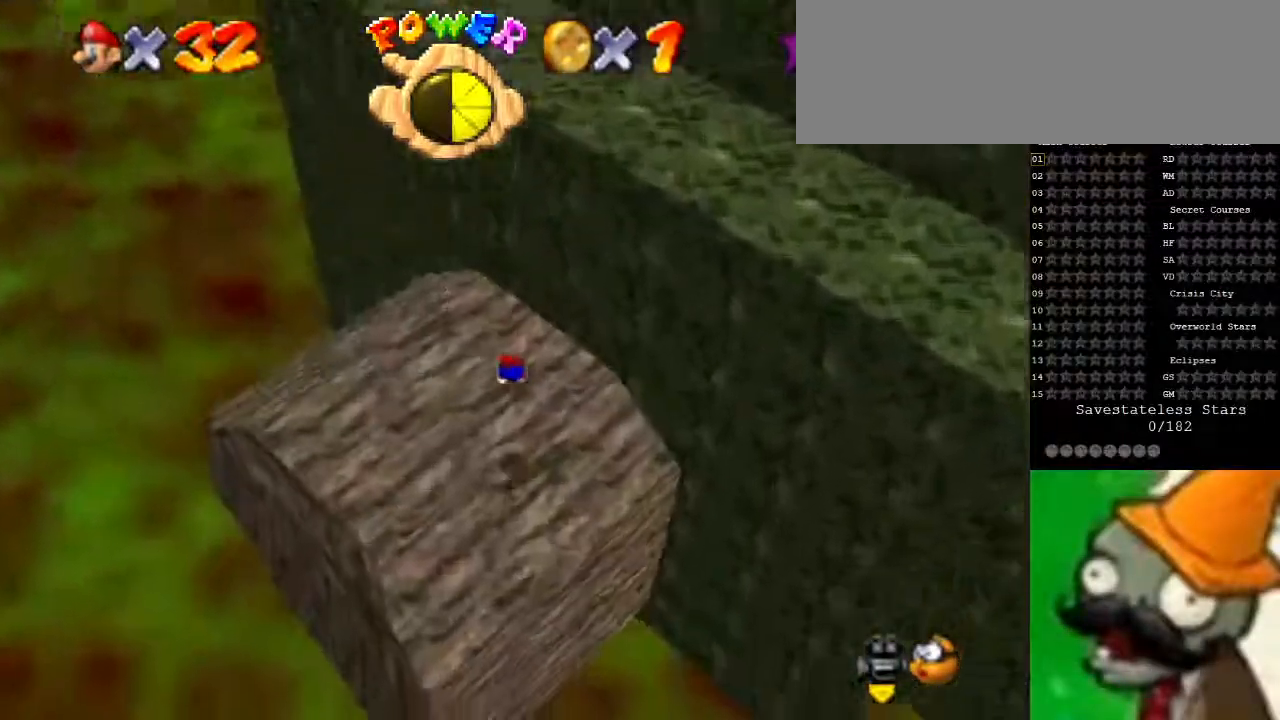
{"keys": ["right", "space"], "events": [[100, "up", "up"], [167, "left", "up"], [400, "space", "down"], [467, "right", "down"]]}
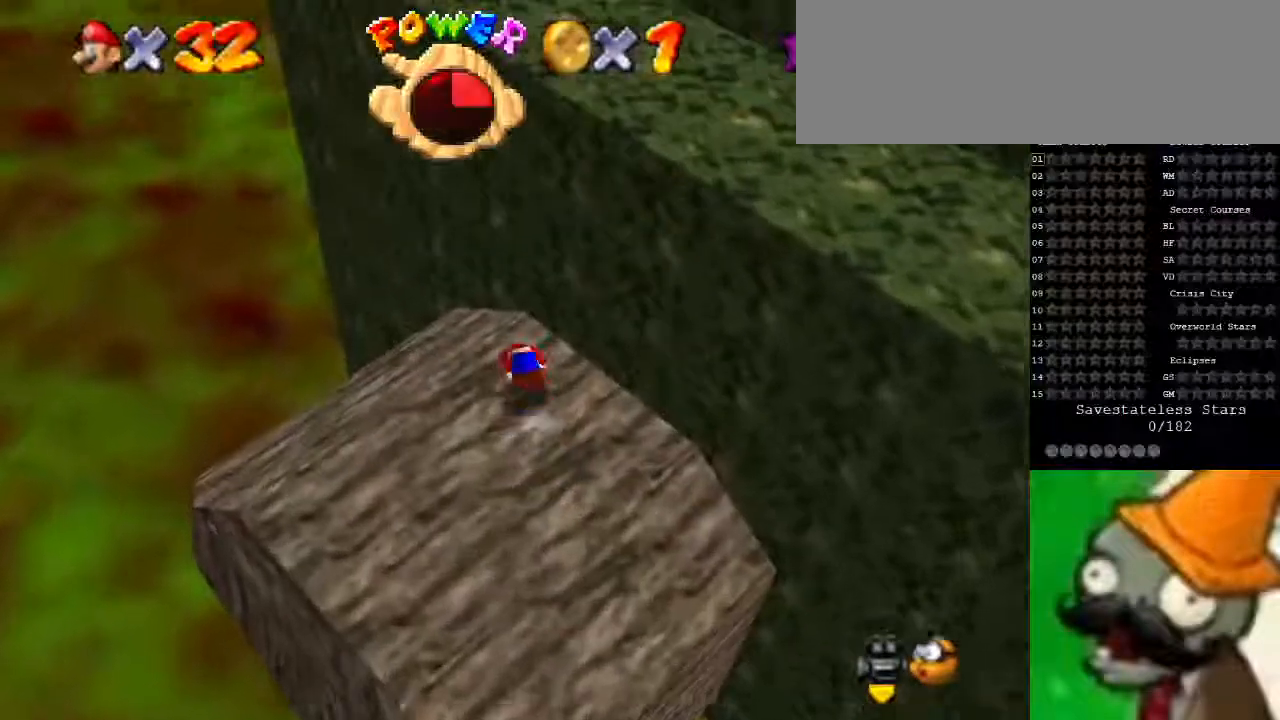
{"keys": [], "events": [[33, "down", "down"], [33, "space", "up"], [400, "right", "up"], [433, "down", "up"]]}
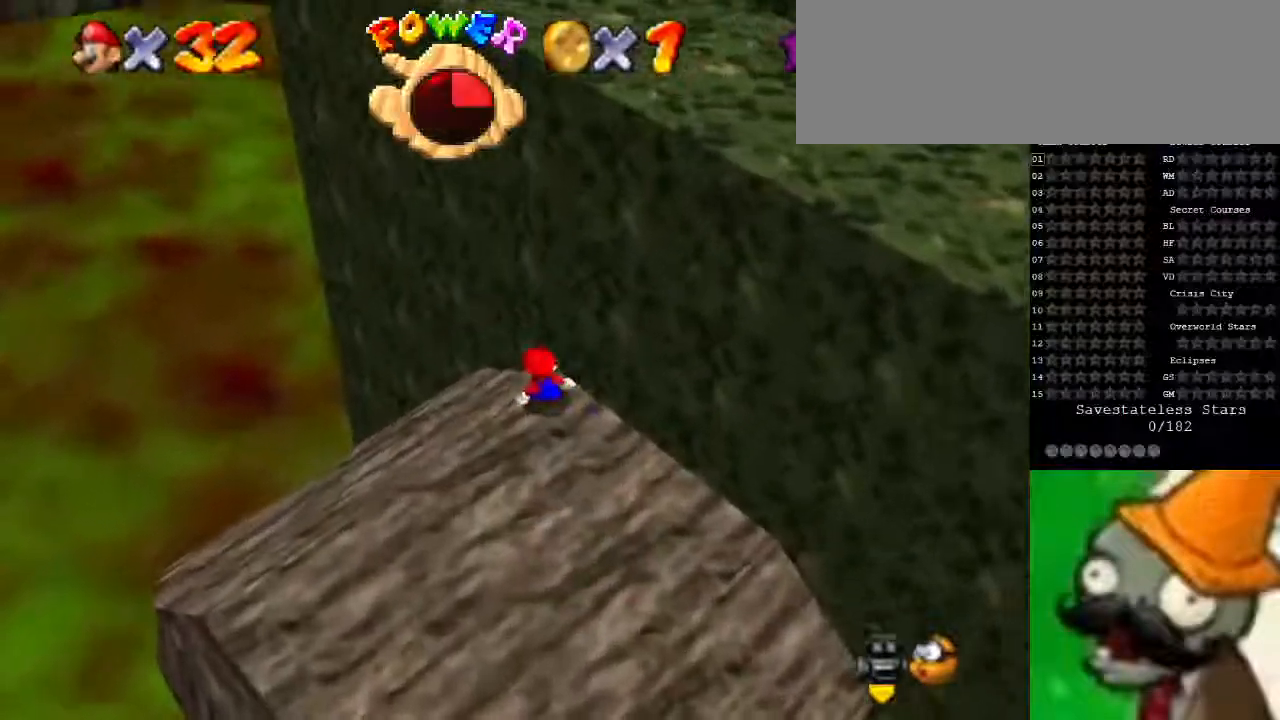
{"keys": [], "events": []}
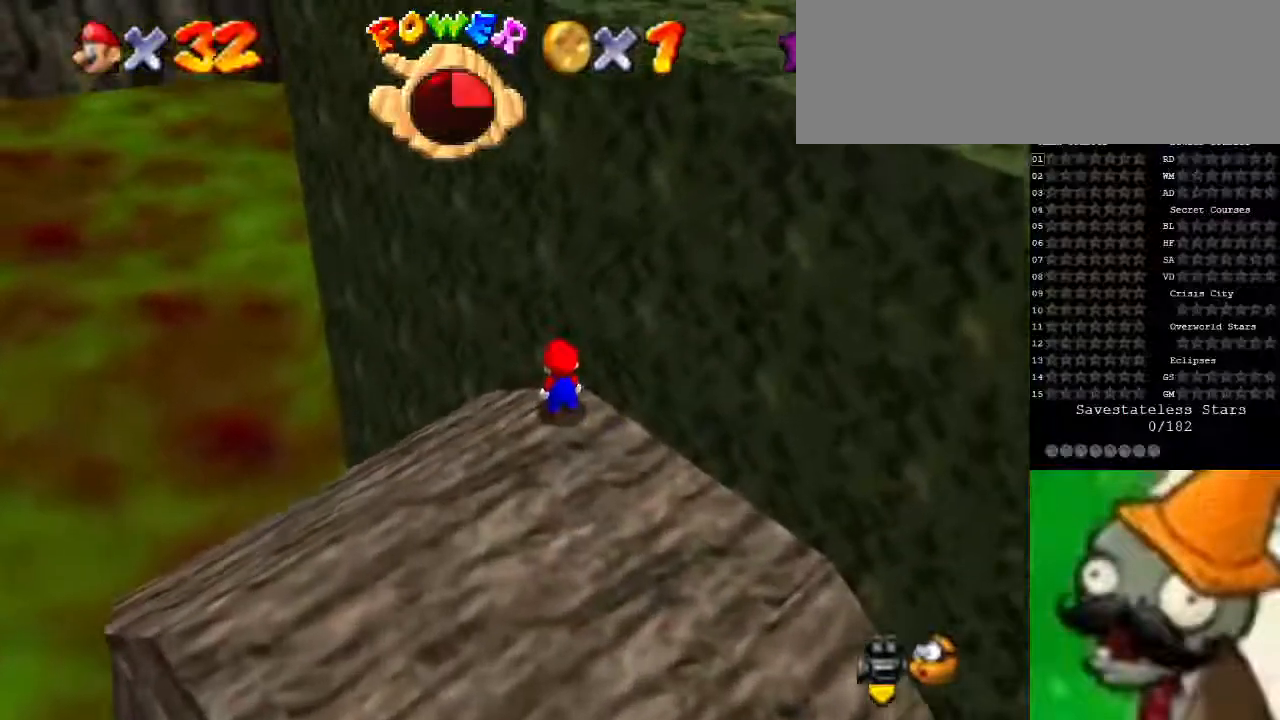
{"keys": ["down"], "events": [[300, "down", "down"]]}
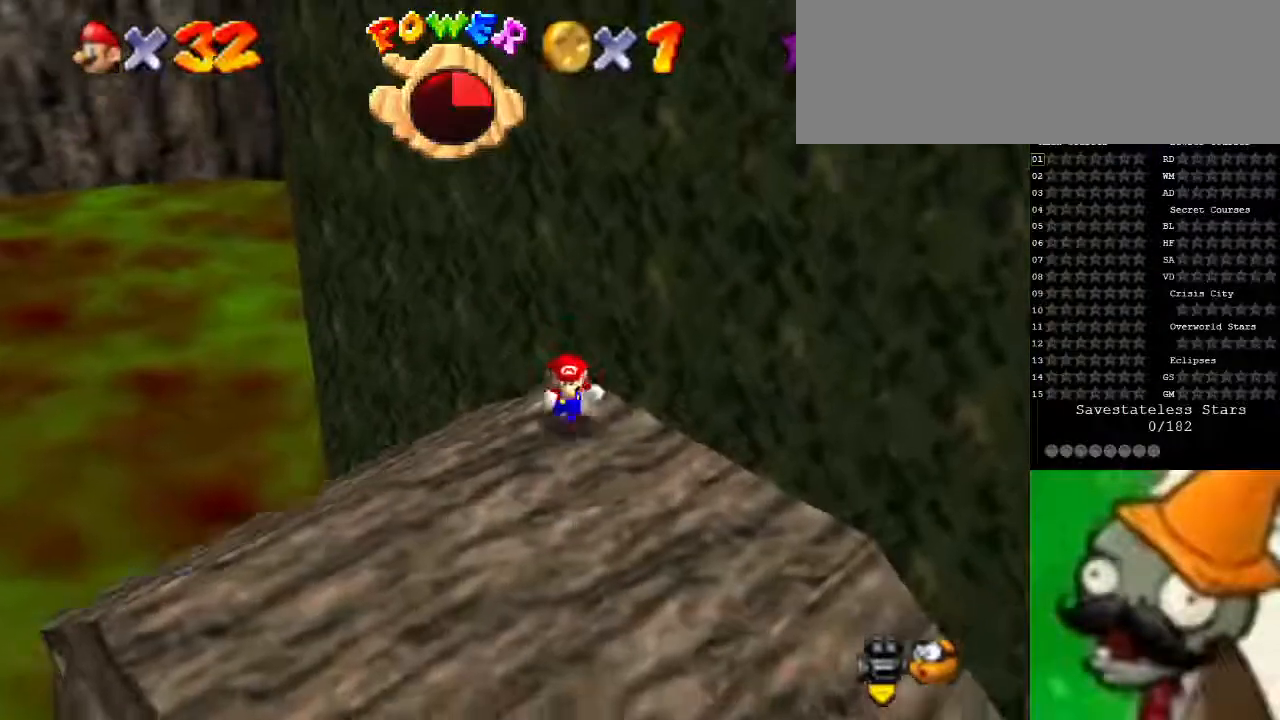
{"keys": ["down", "left"], "events": [[300, "left", "down"]]}
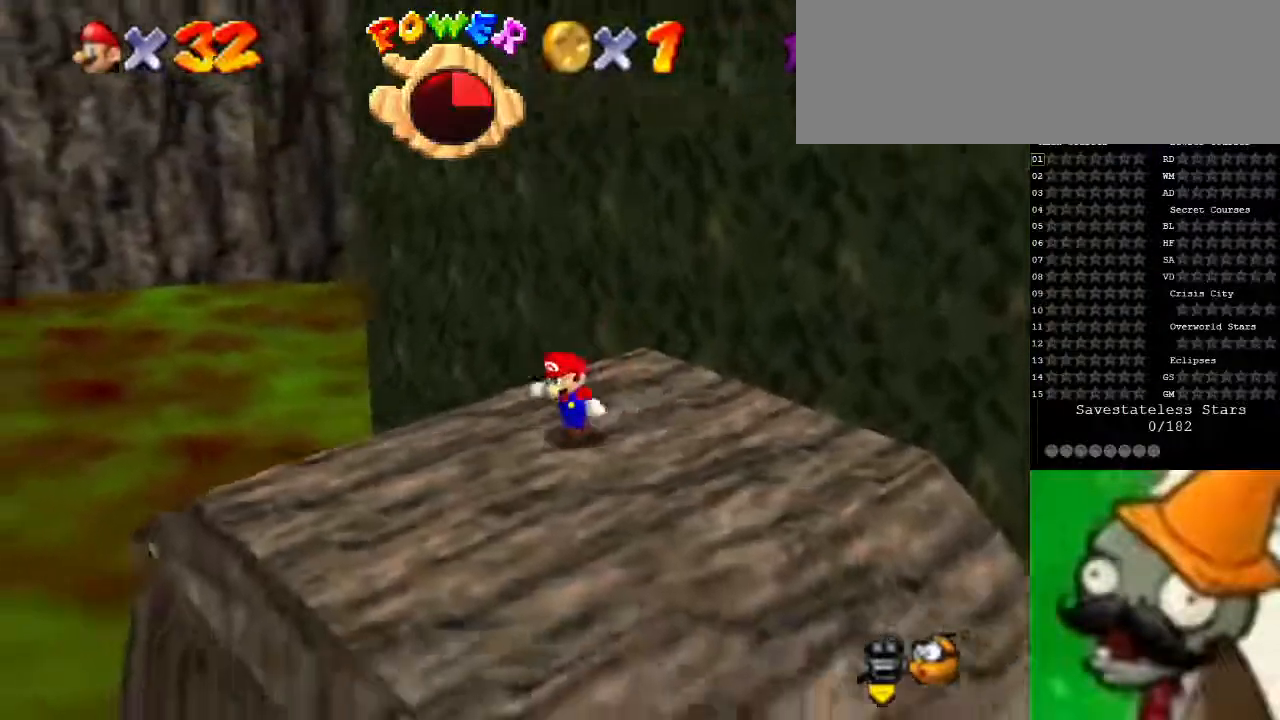
{"keys": [], "events": [[167, "left", "up"], [267, "down", "up"]]}
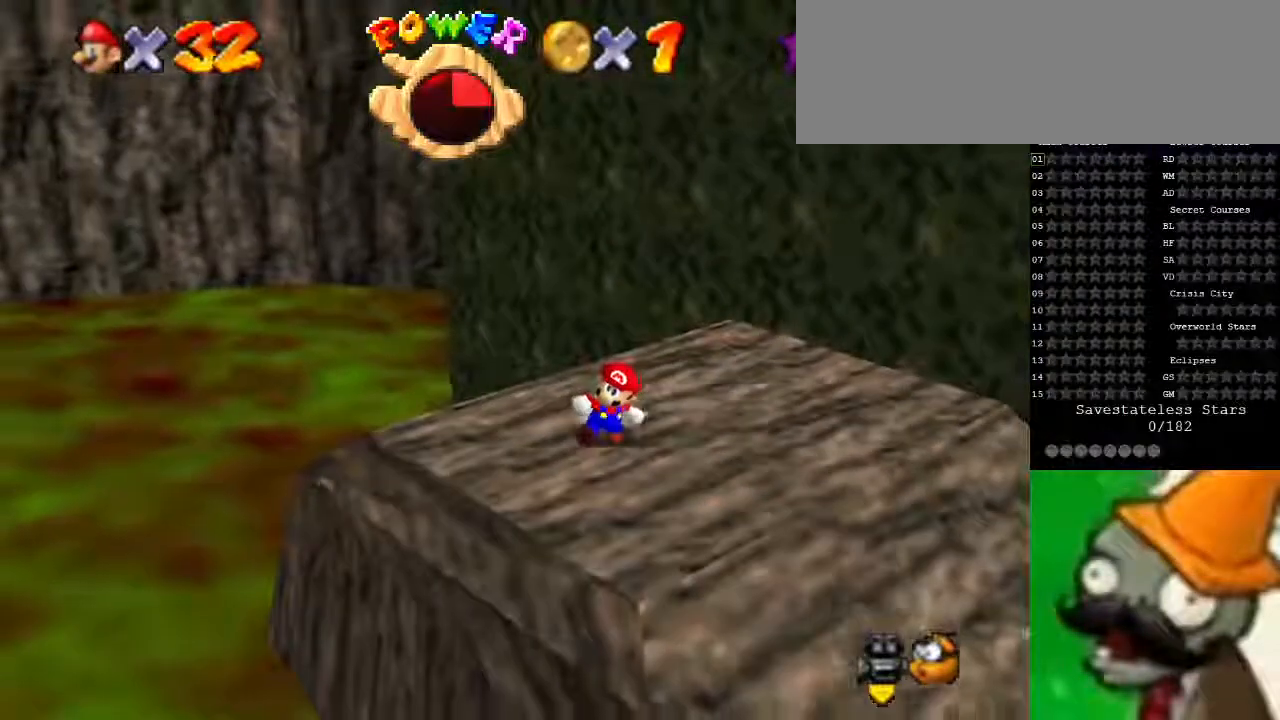
{"keys": [], "events": []}
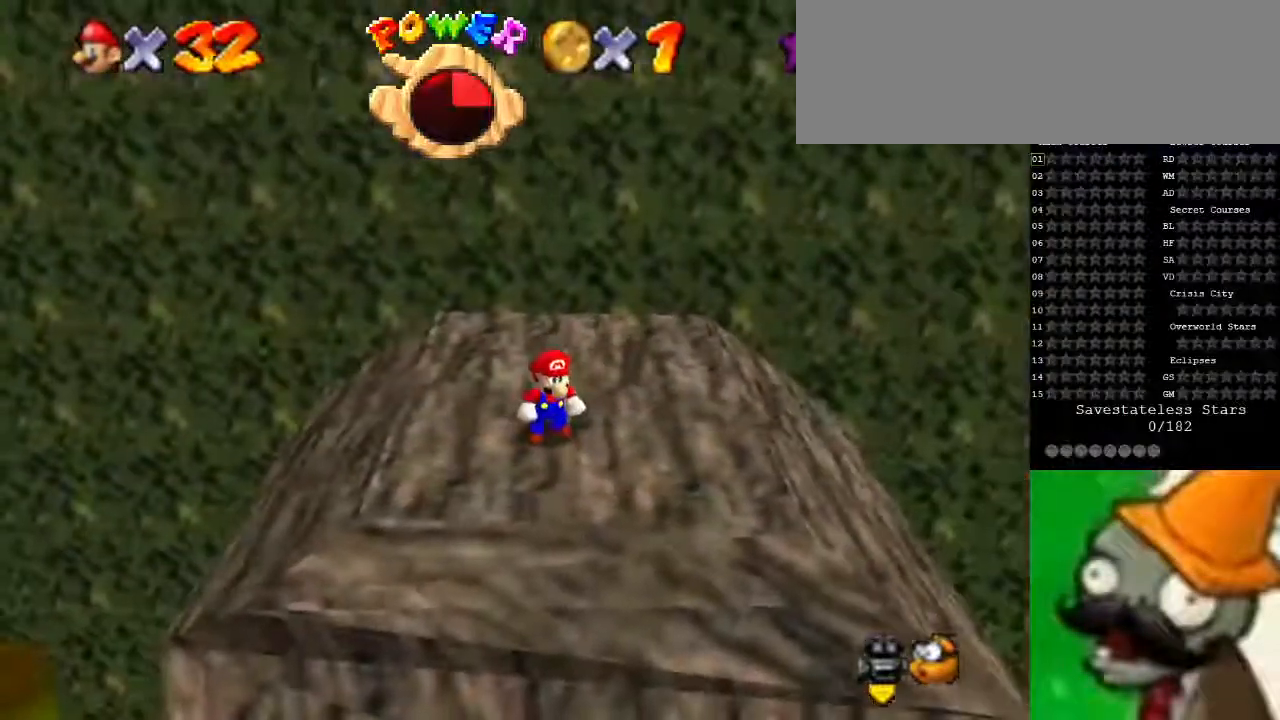
{"keys": [], "events": []}
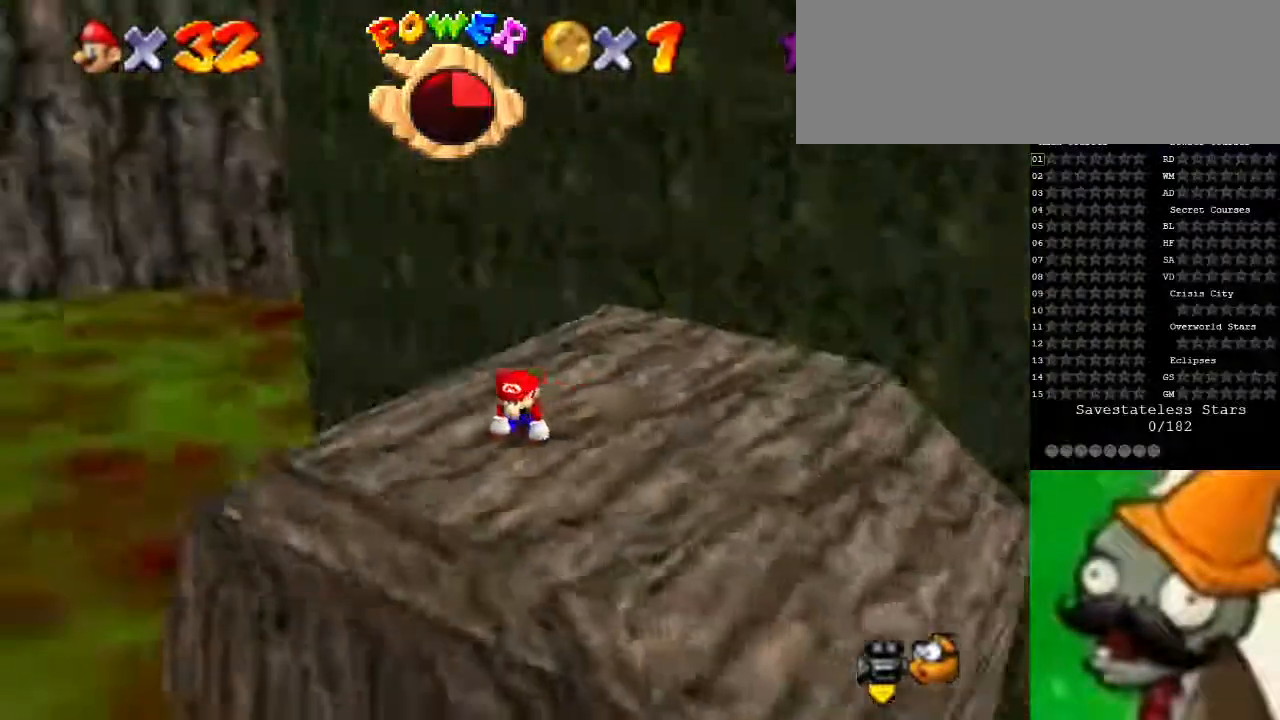
{"keys": [], "events": []}
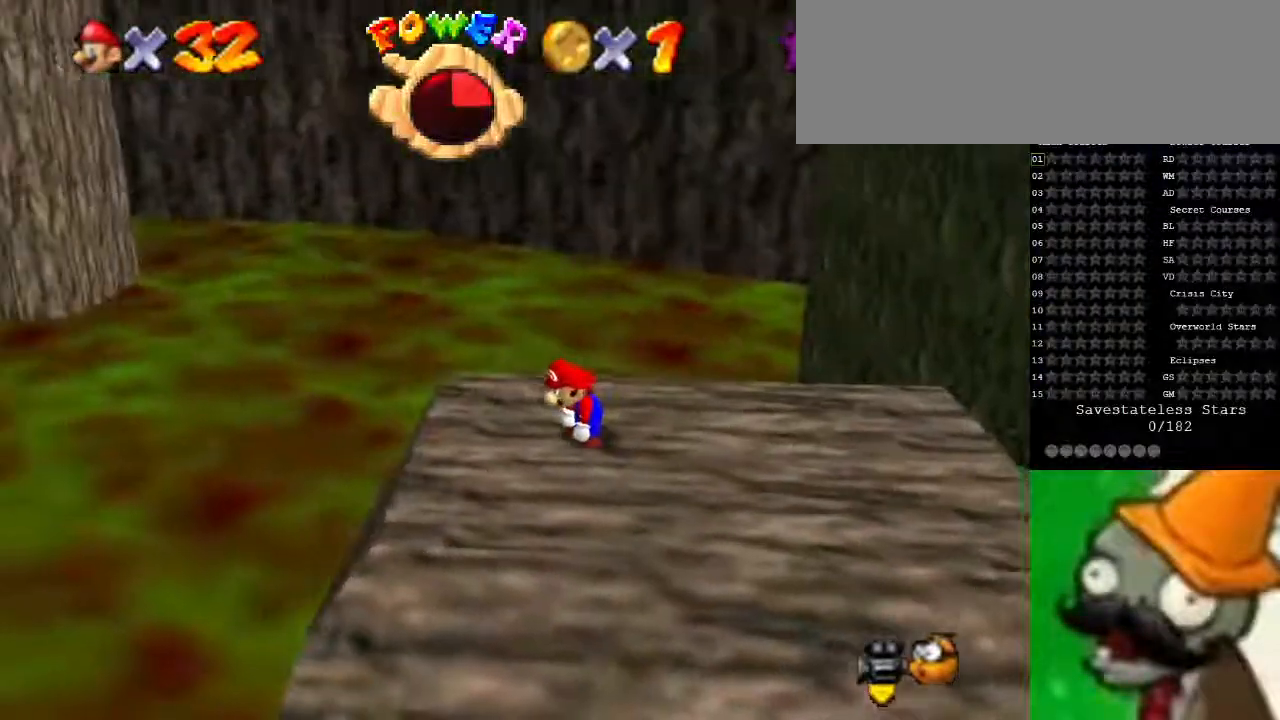
{"keys": [], "events": [[133, "left", "down"], [233, "left", "up"]]}
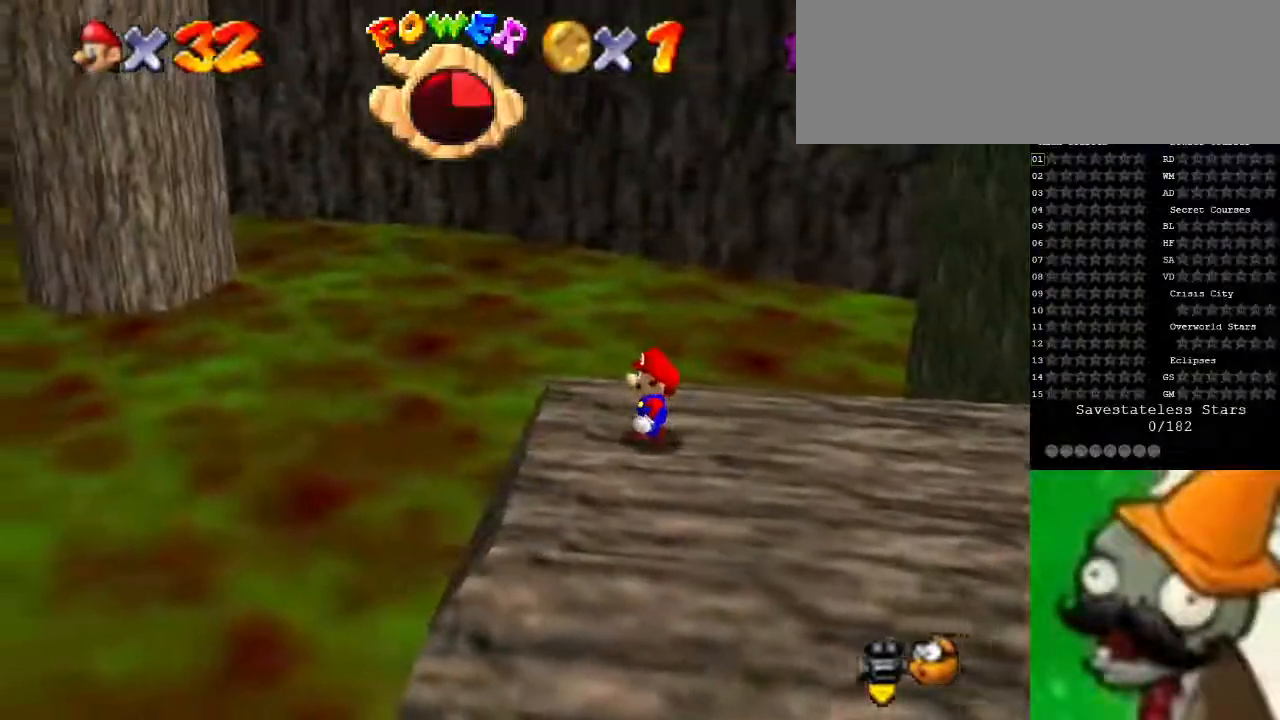
{"keys": [], "events": []}
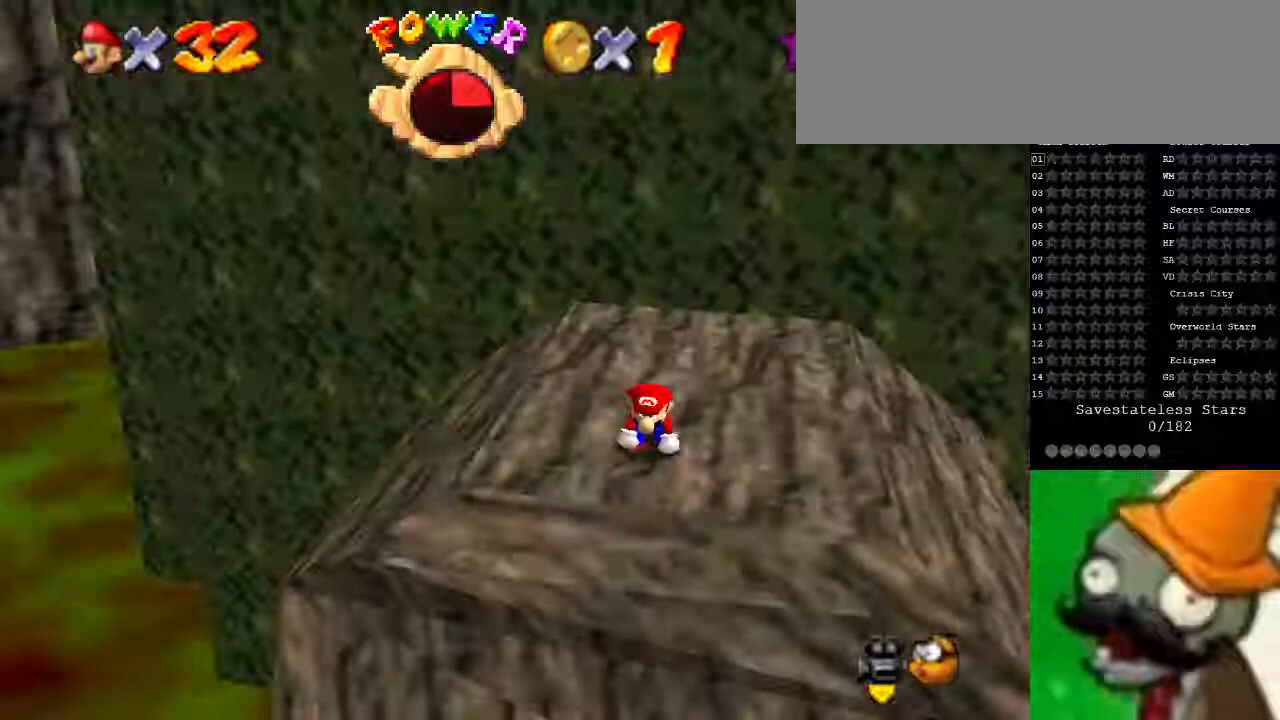
{"keys": [], "events": [[400, "up", "down"], [433, "up", "up"]]}
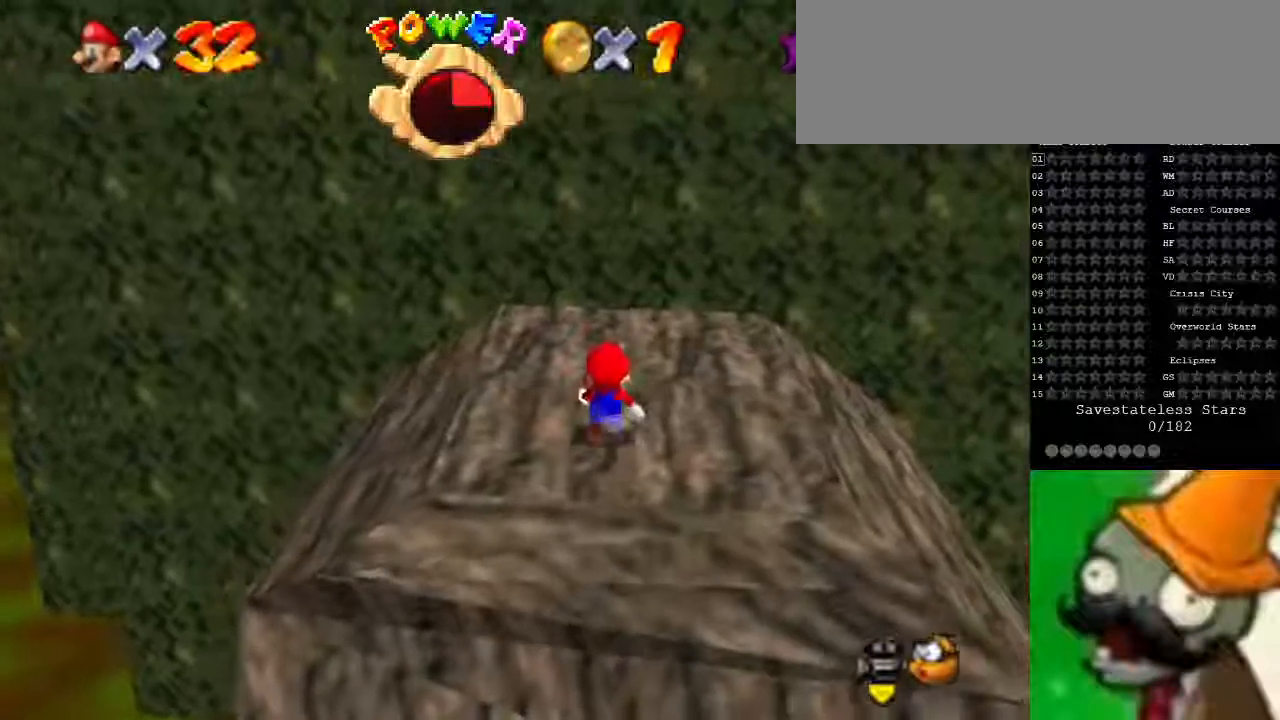
{"keys": ["down", "right"], "events": [[233, "space", "down"], [333, "down", "down"], [333, "space", "up"], [433, "right", "down"]]}
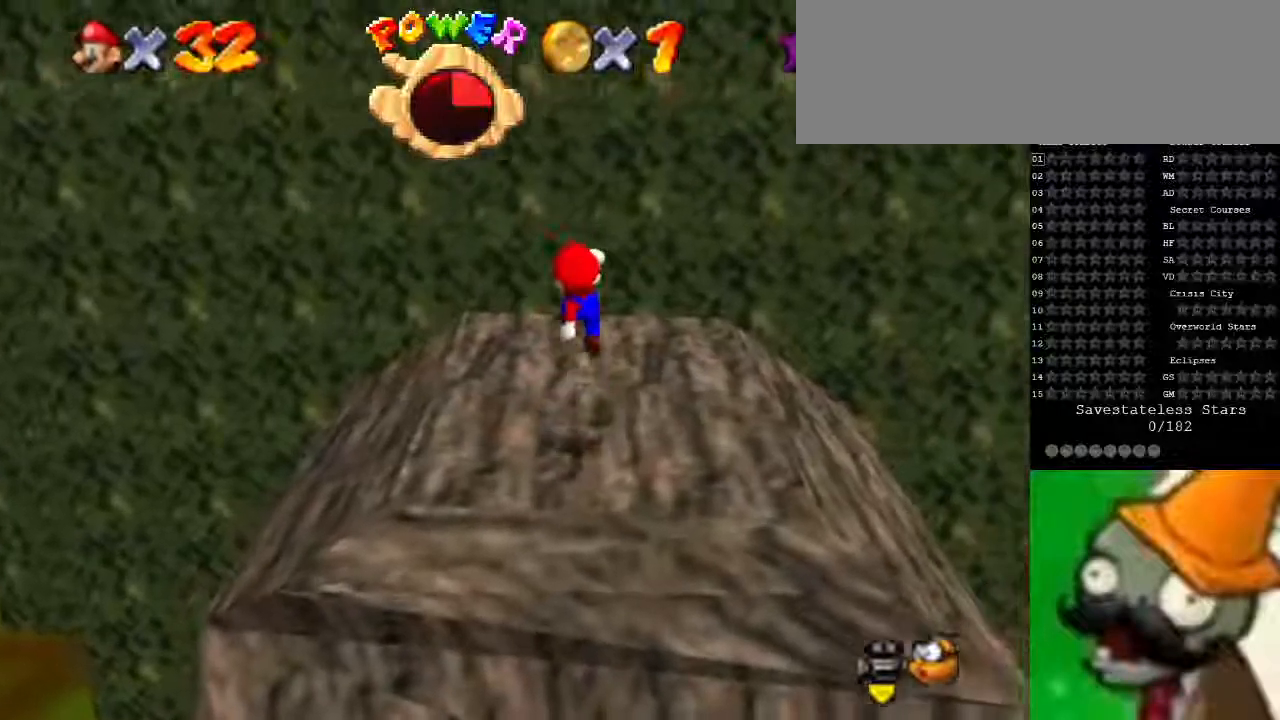
{"keys": [], "events": [[200, "right", "up"], [267, "down", "up"]]}
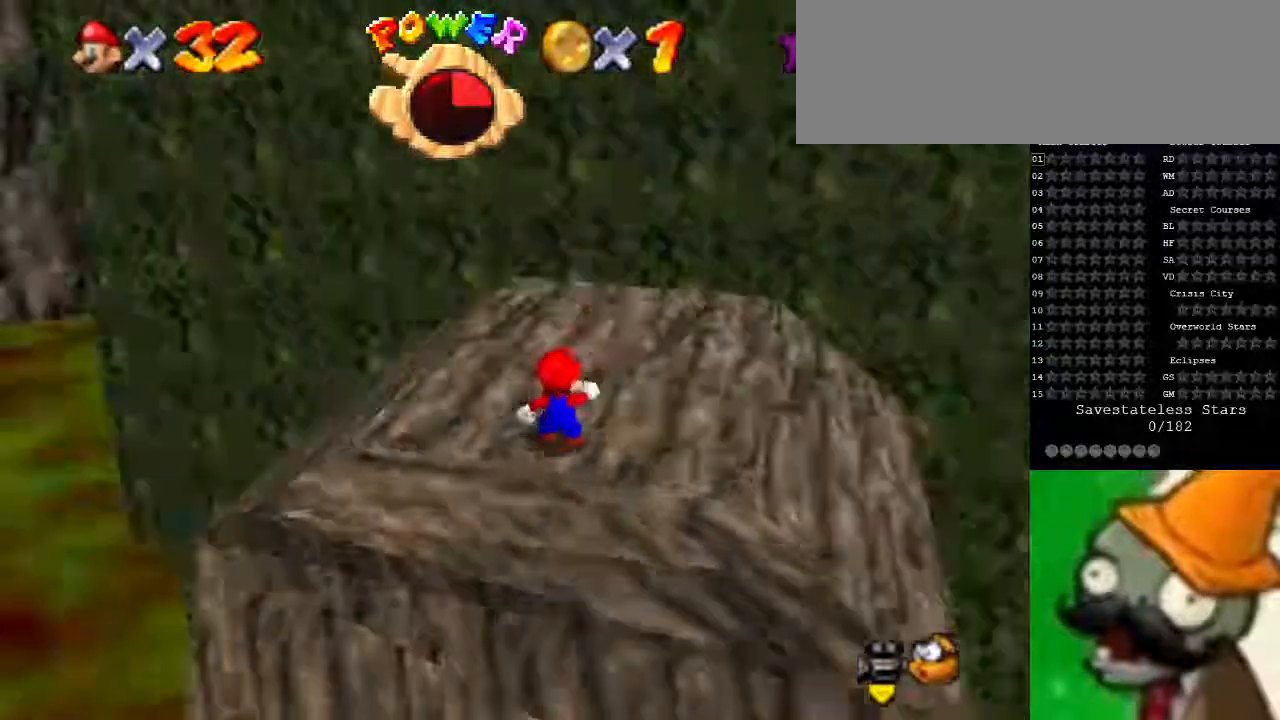
{"keys": [], "events": []}